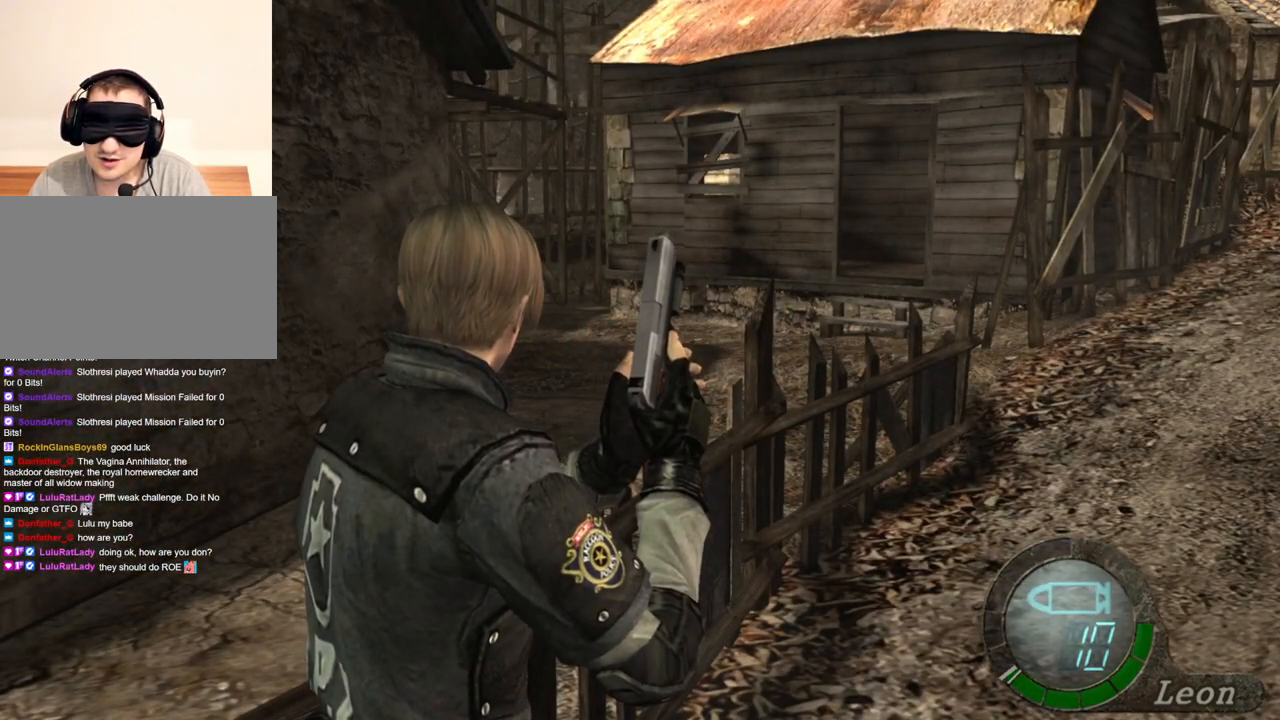
Gameplay with keyboard and mouse; each line is a JSON object with the keys and mouse buttons held at the frame after it. "events" lists presses ("down") and releases ("up") of "1", "2", "3", "4", "5", "a", "alt", "b", "c", "ctrl", "d", "e", "f", "g", "q", "r", "s", "shift", "space", "t", "tab", "tilde", "v", "w", "x", "z", "mouse_left", "mouse_wheel", "mouse_right", "mouse_mb4" and "mouse_mb5" between this image and that frame as [ms after this image, input, new state], when the widget could be followed in between. "mouse_left", "mouse_wheel", "mouse_right", "mouse_mb4", "mouse_mb5" = the "left", "wheel", "right", "mb4", "mb5" buttons of the "mouse" list. No other keys are recorded. "wheel" means that the mouse wheel is clicked or scrolled. Mouse movement is not recorded.
{"keys": ["shift", "w"], "mouse": [], "events": [[433, "w", "down"], [467, "shift", "down"]]}
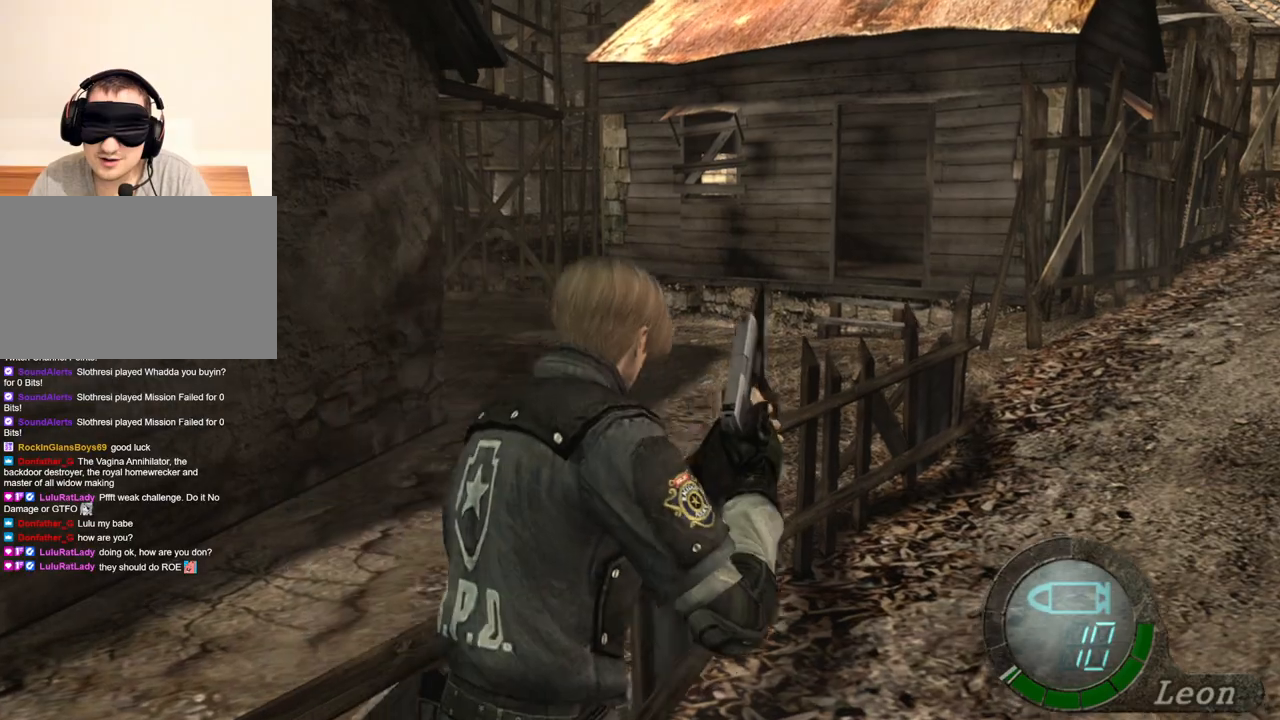
{"keys": ["shift", "w"], "mouse": [], "events": []}
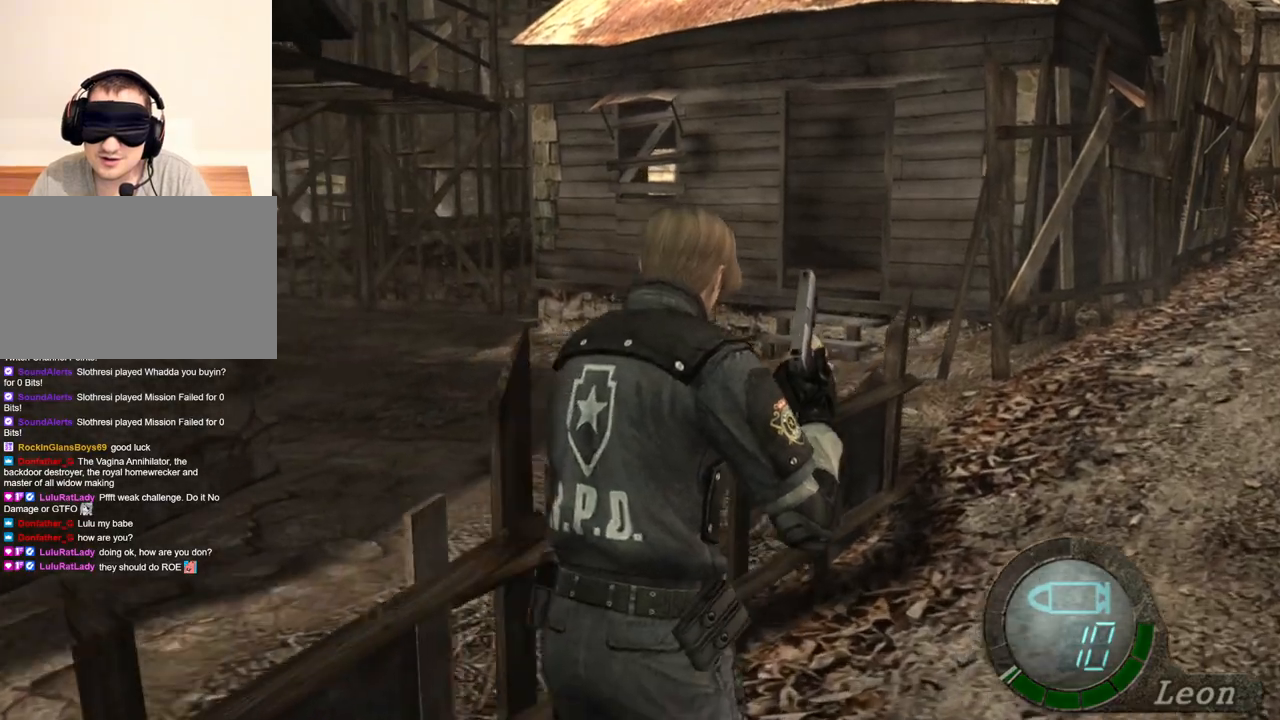
{"keys": ["shift", "w"], "mouse": [], "events": []}
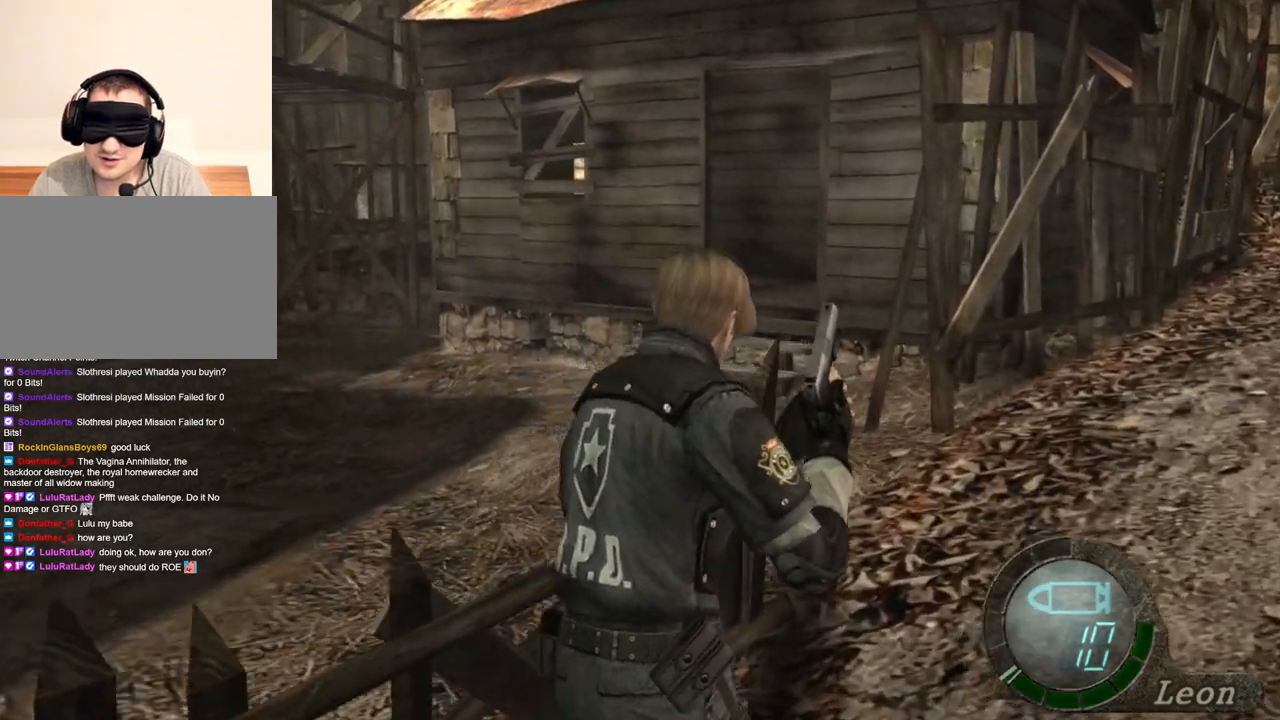
{"keys": ["shift", "w"], "mouse": [], "events": []}
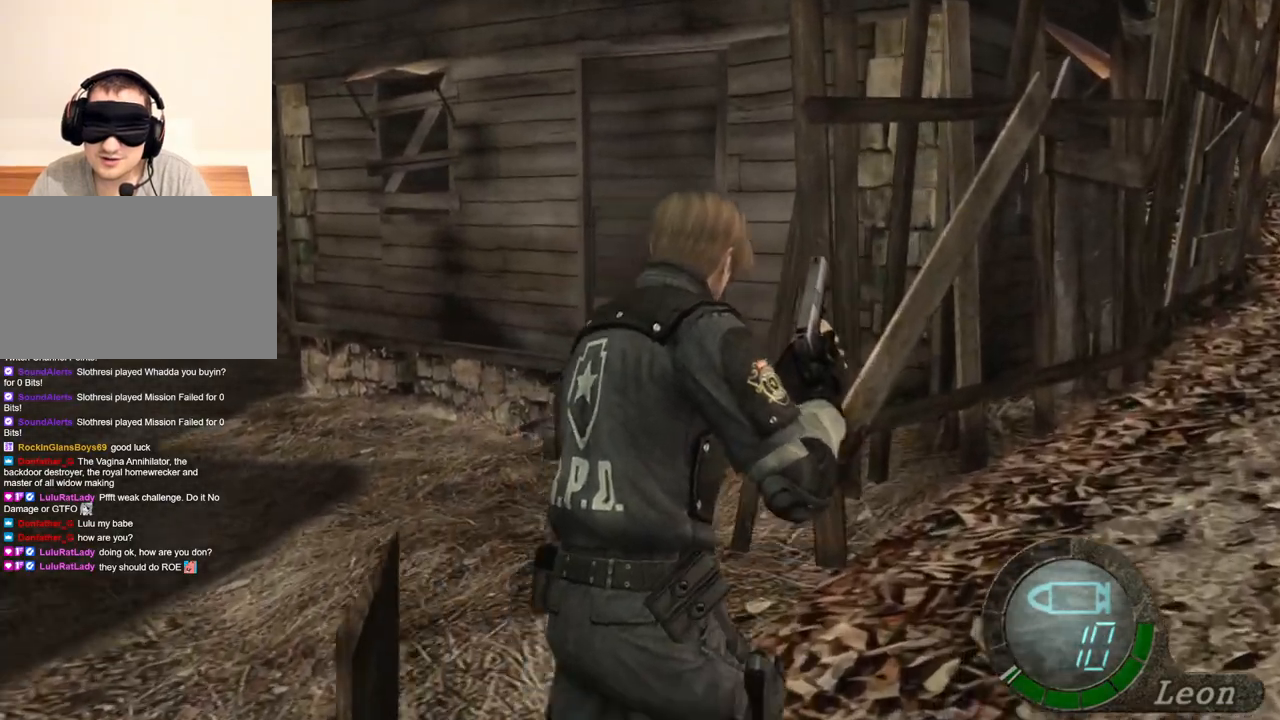
{"keys": ["shift", "w"], "mouse": [], "events": []}
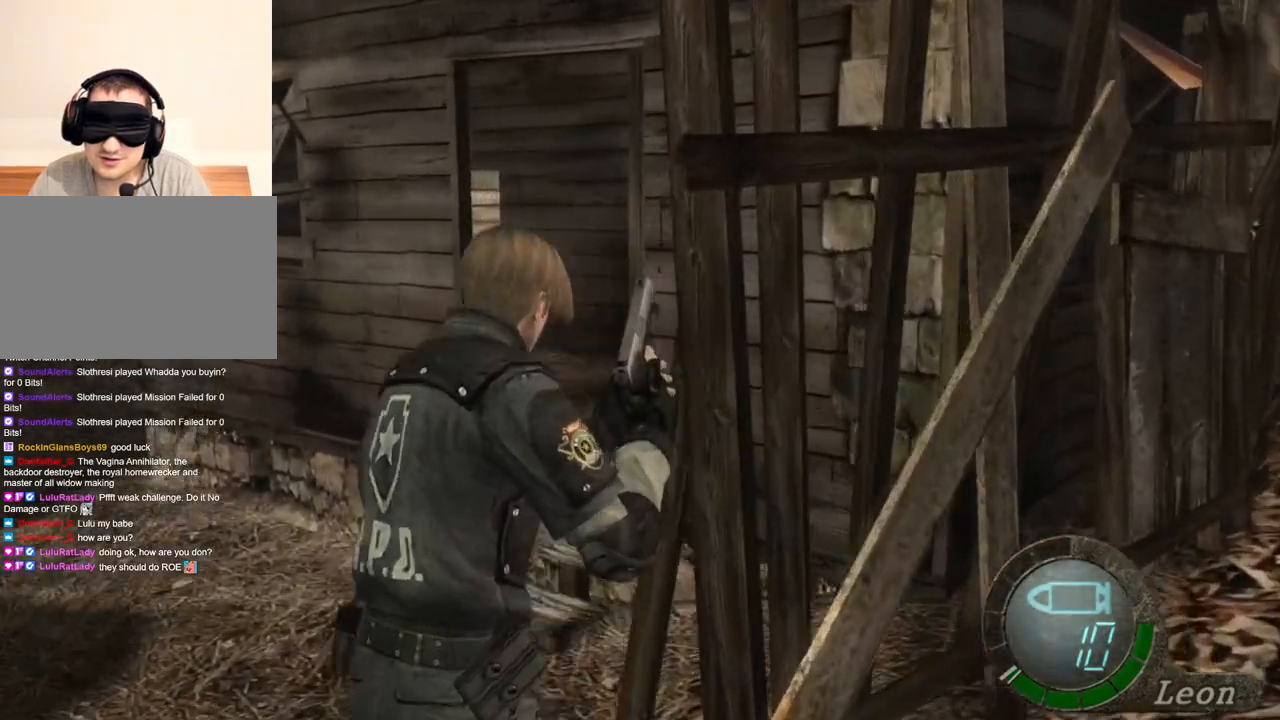
{"keys": [], "mouse": [], "events": [[267, "shift", "up"], [333, "w", "up"]]}
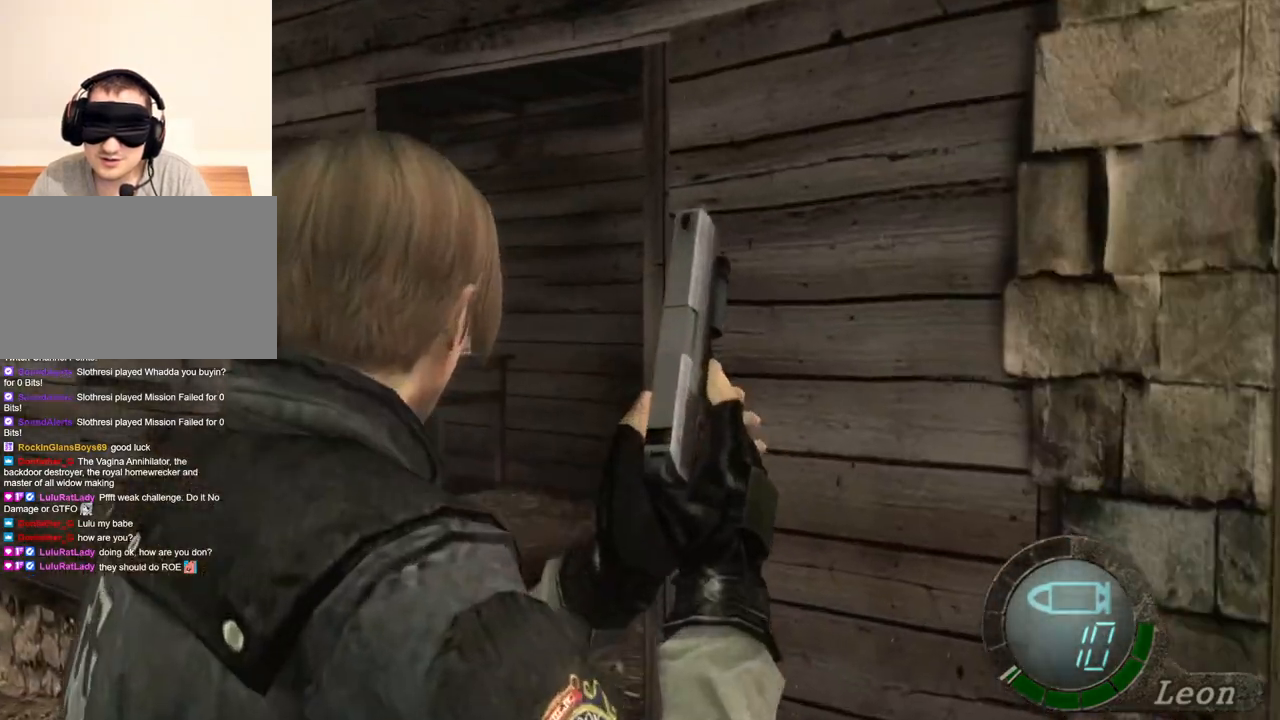
{"keys": [], "mouse": [], "events": []}
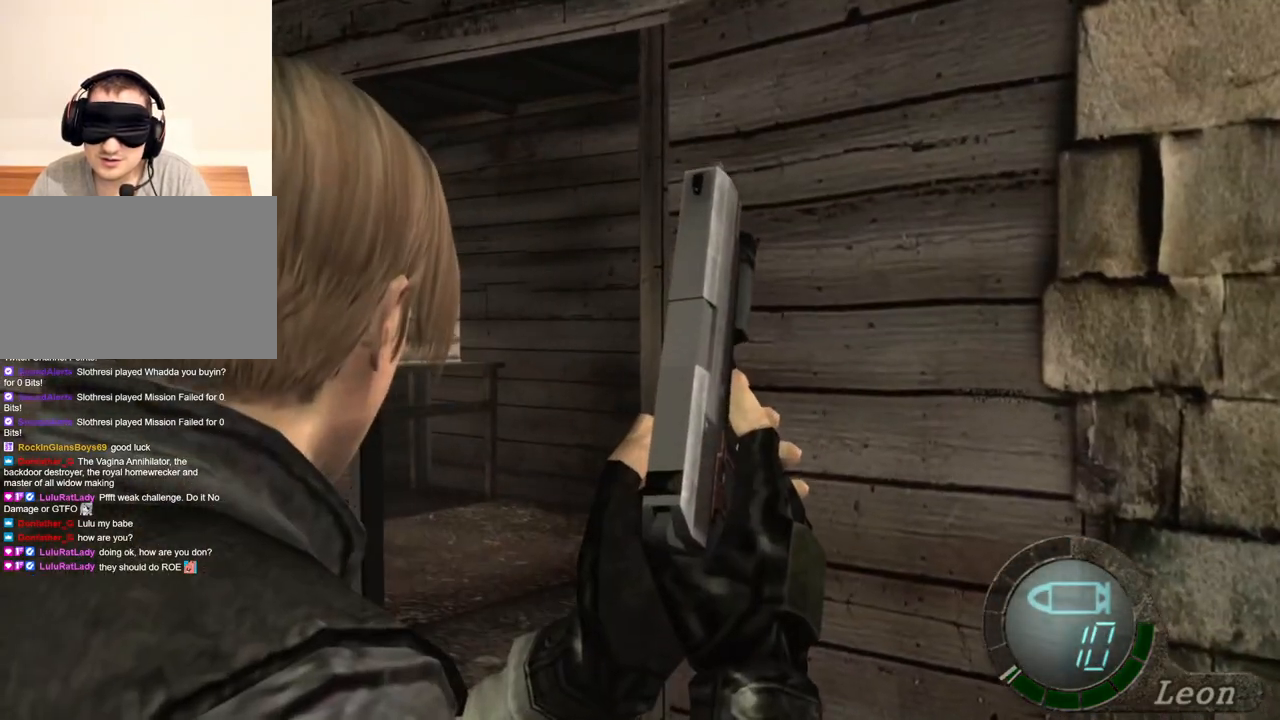
{"keys": [], "mouse": [], "events": []}
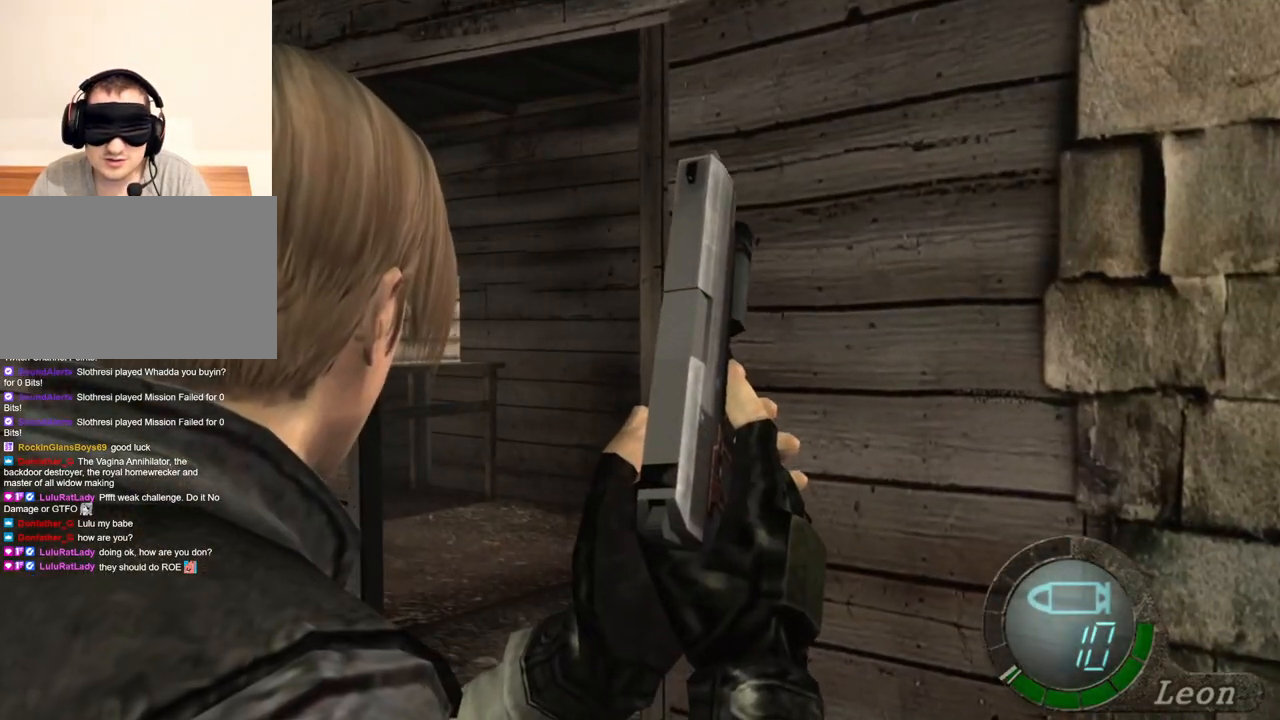
{"keys": [], "mouse": [], "events": []}
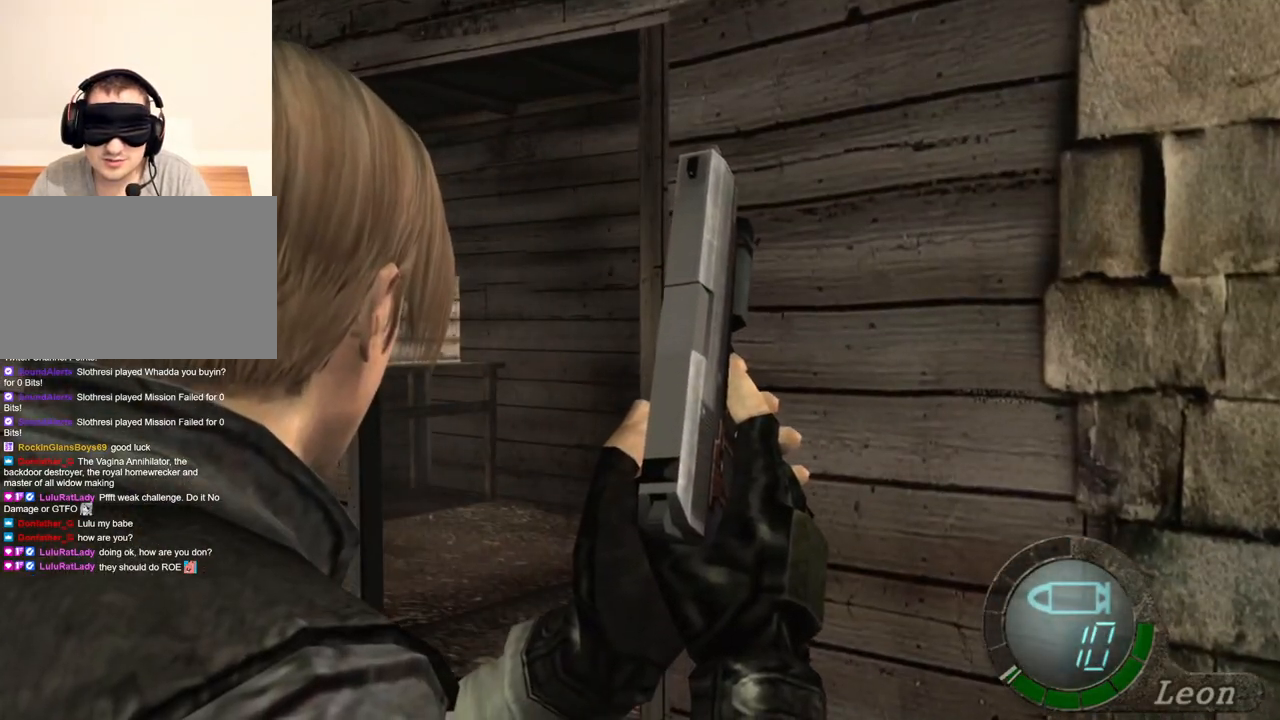
{"keys": ["shift", "w"], "mouse": [], "events": [[233, "shift", "down"], [233, "w", "down"]]}
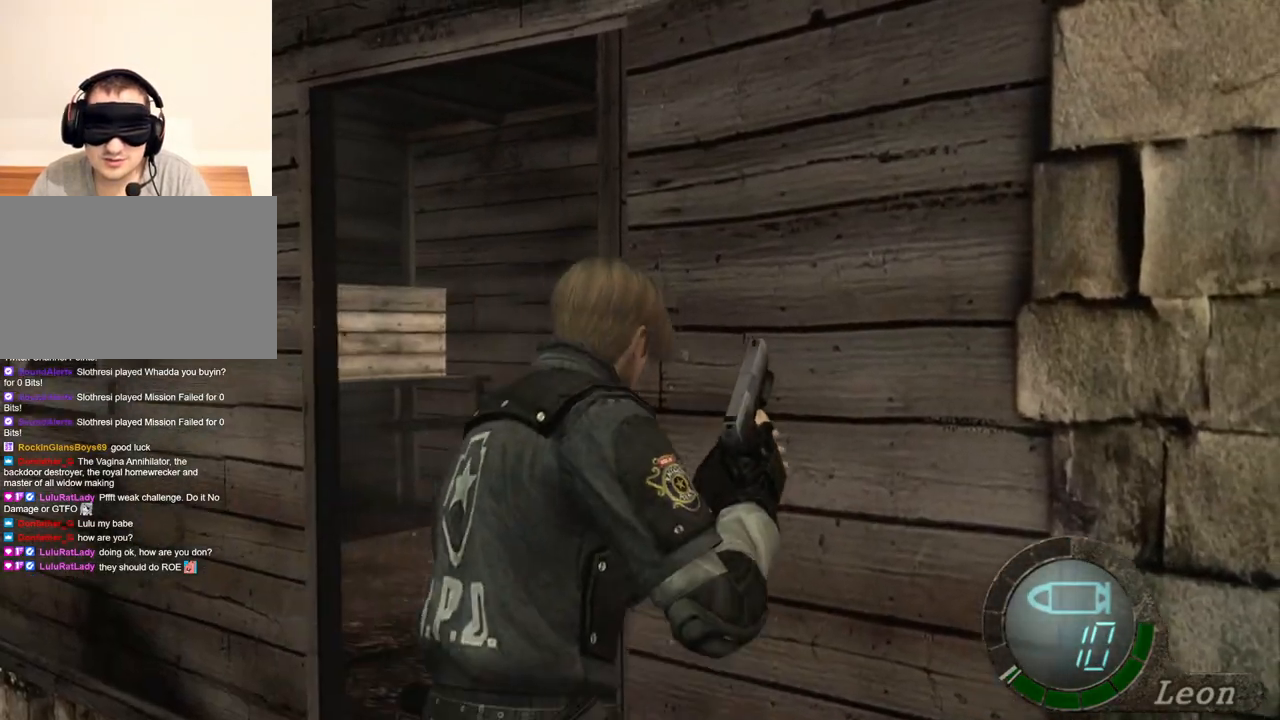
{"keys": ["shift", "w"], "mouse": [], "events": []}
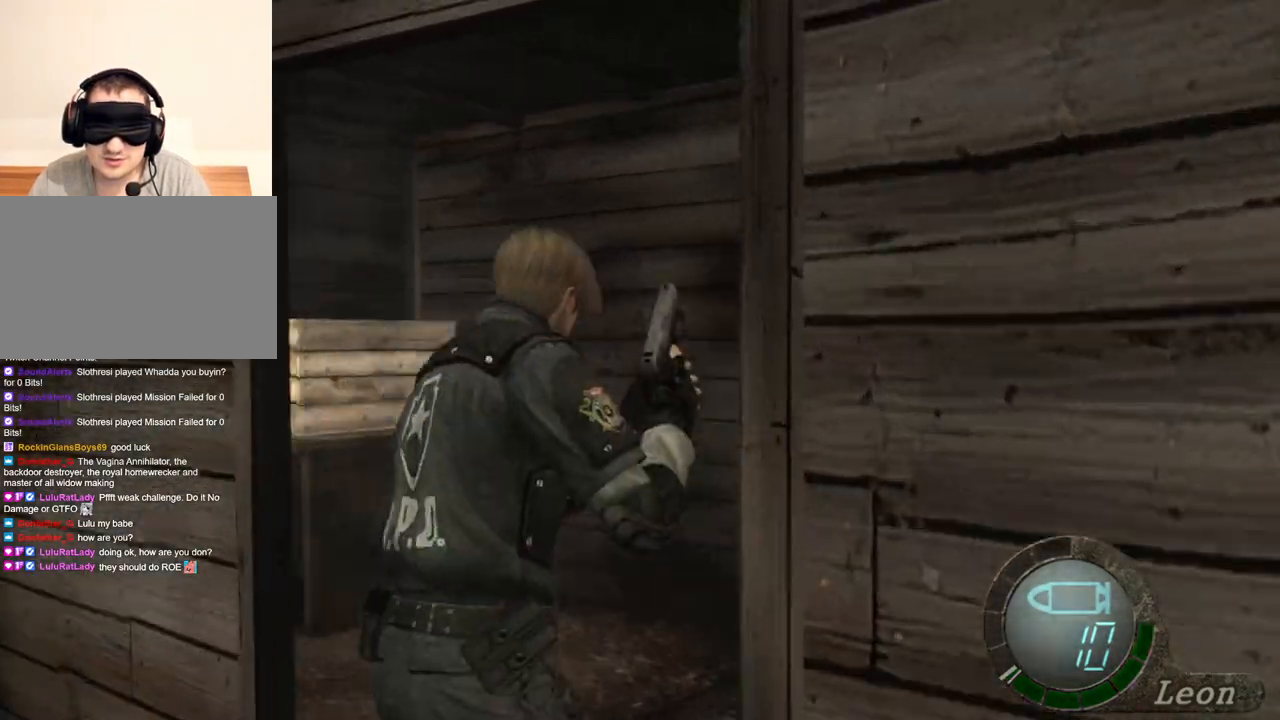
{"keys": ["shift", "w"], "mouse": [], "events": []}
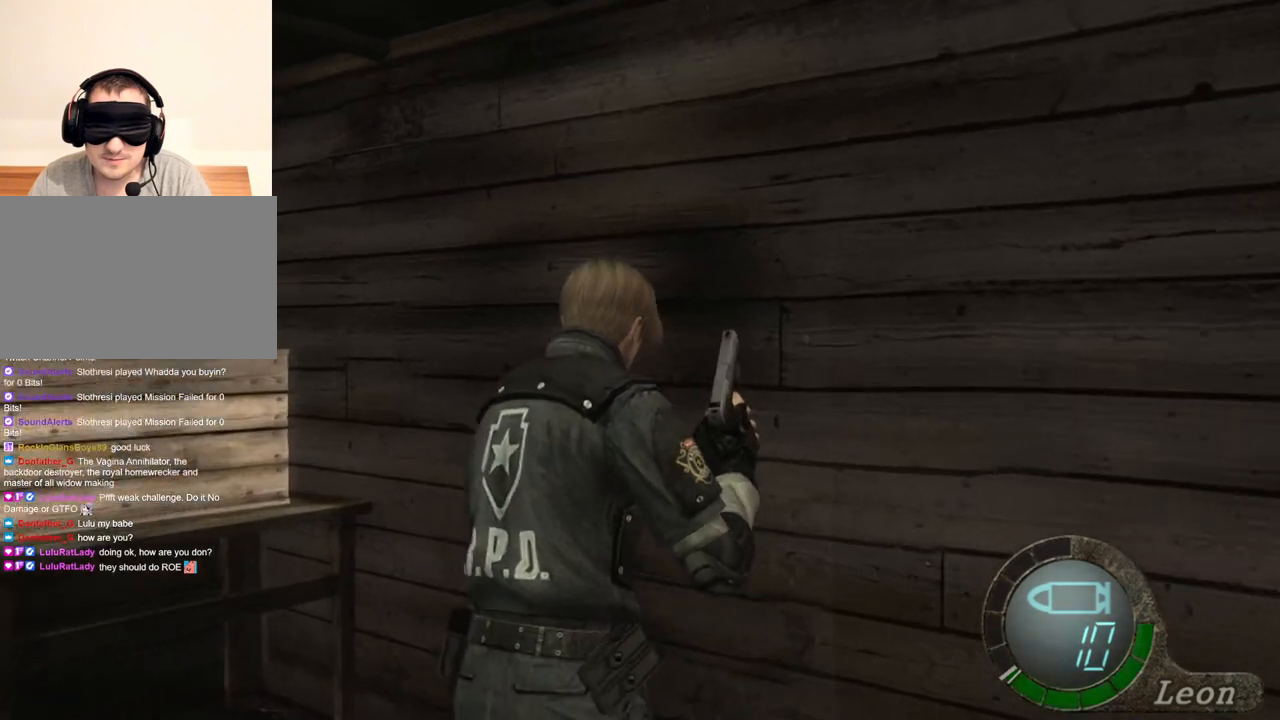
{"keys": ["shift", "w"], "mouse": [], "events": []}
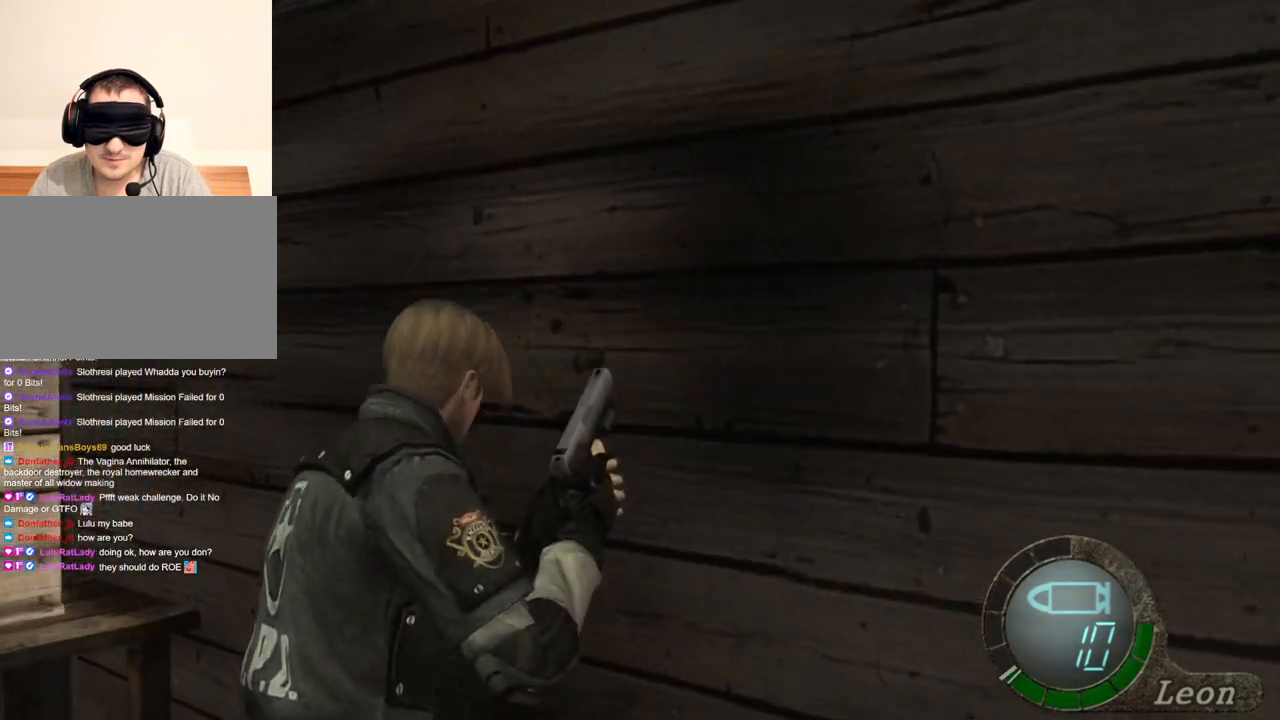
{"keys": ["shift", "w"], "mouse": [], "events": []}
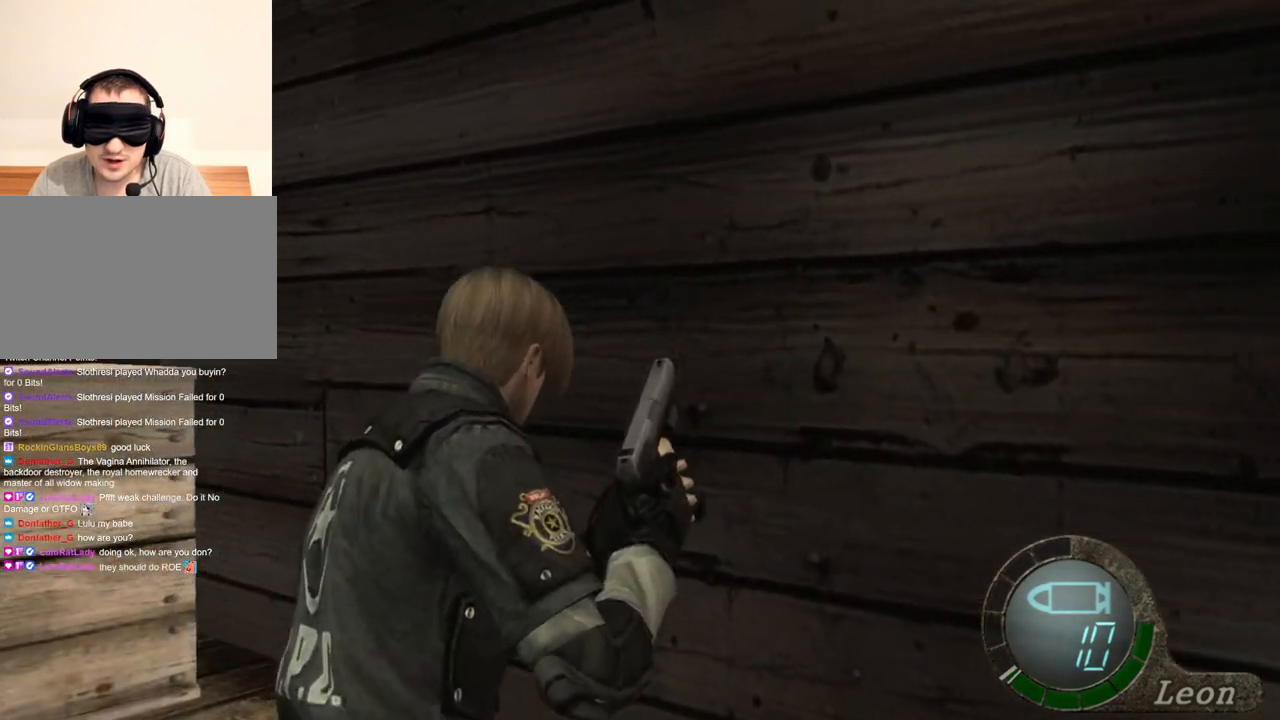
{"keys": [], "mouse": [], "events": [[400, "shift", "up"], [400, "w", "up"]]}
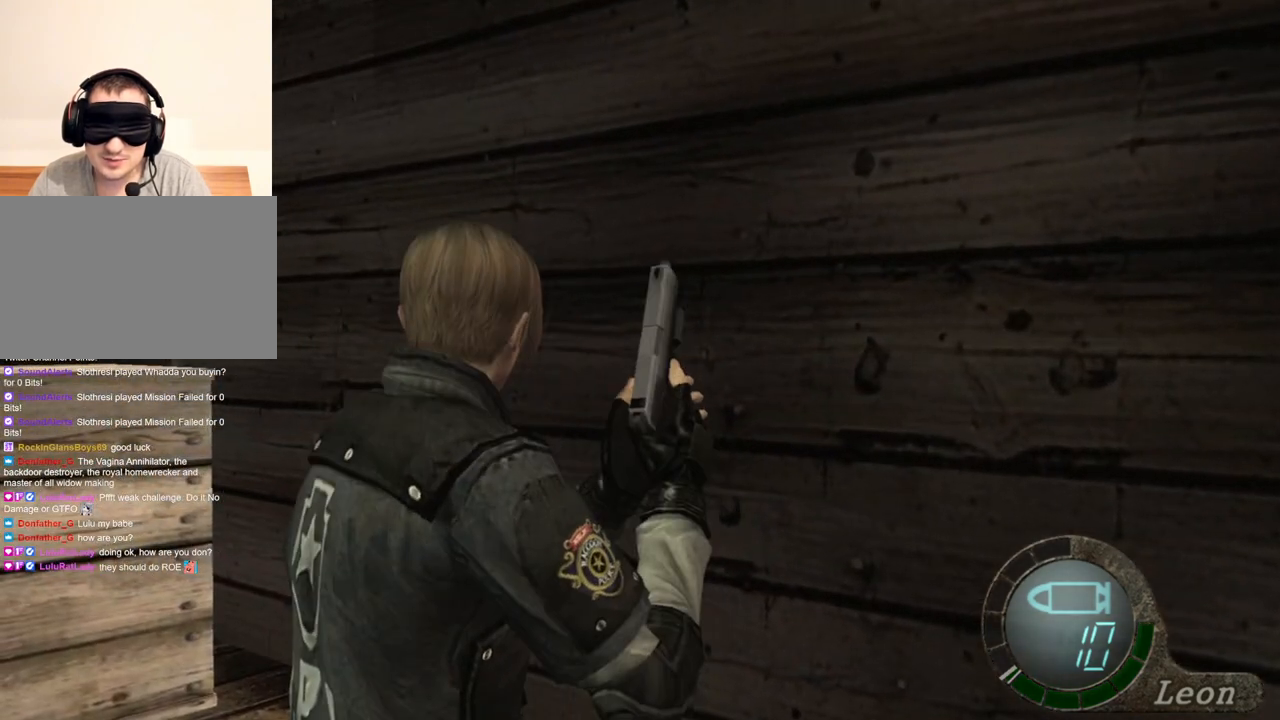
{"keys": [], "mouse": [], "events": []}
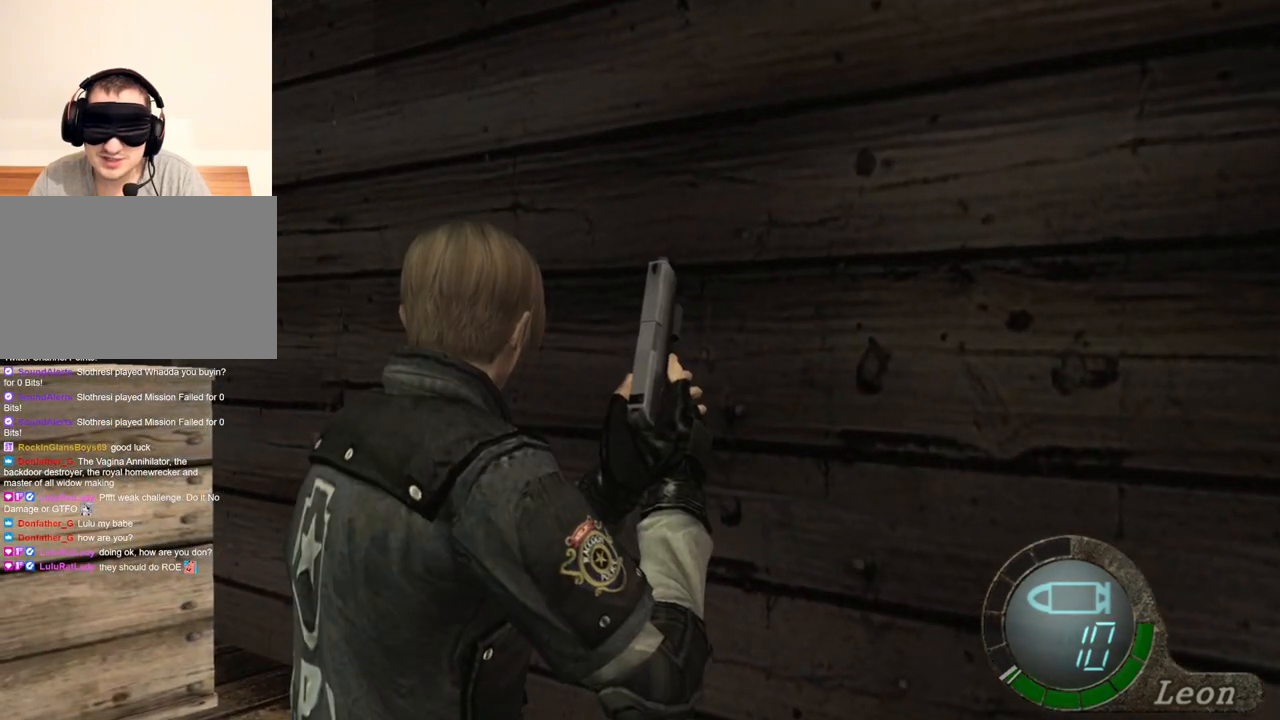
{"keys": [], "mouse": [], "events": []}
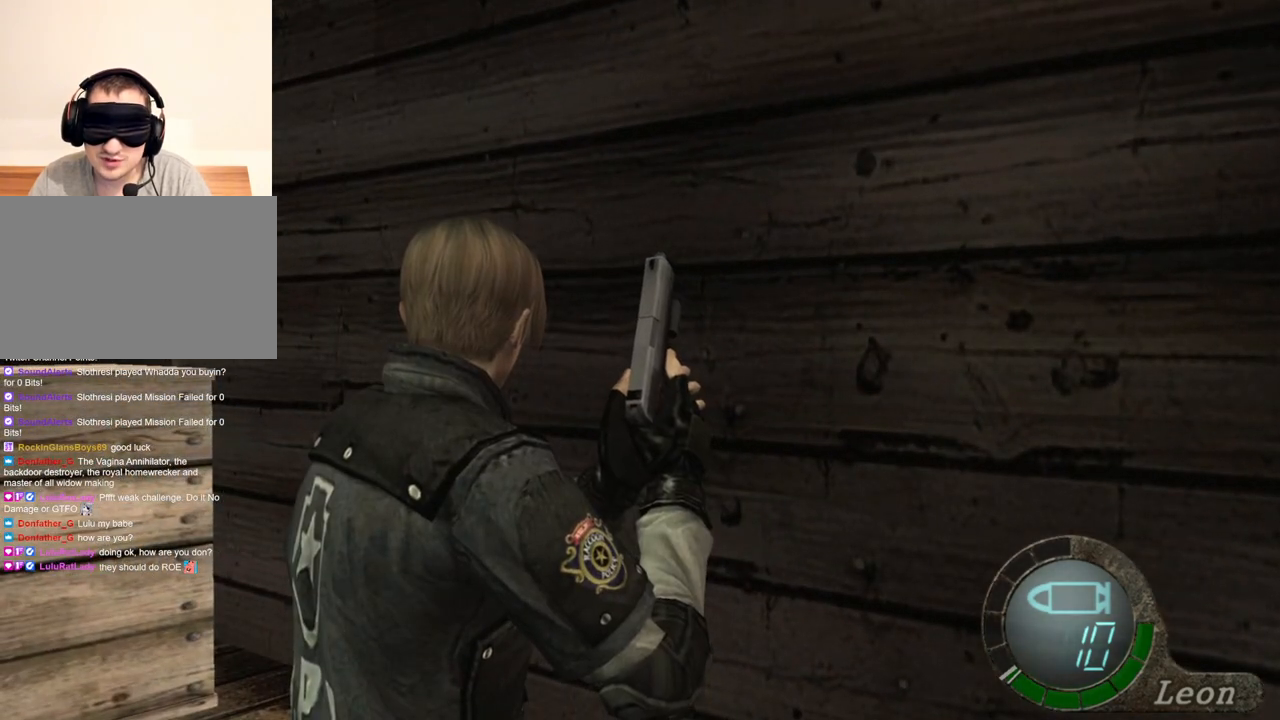
{"keys": [], "mouse": [], "events": []}
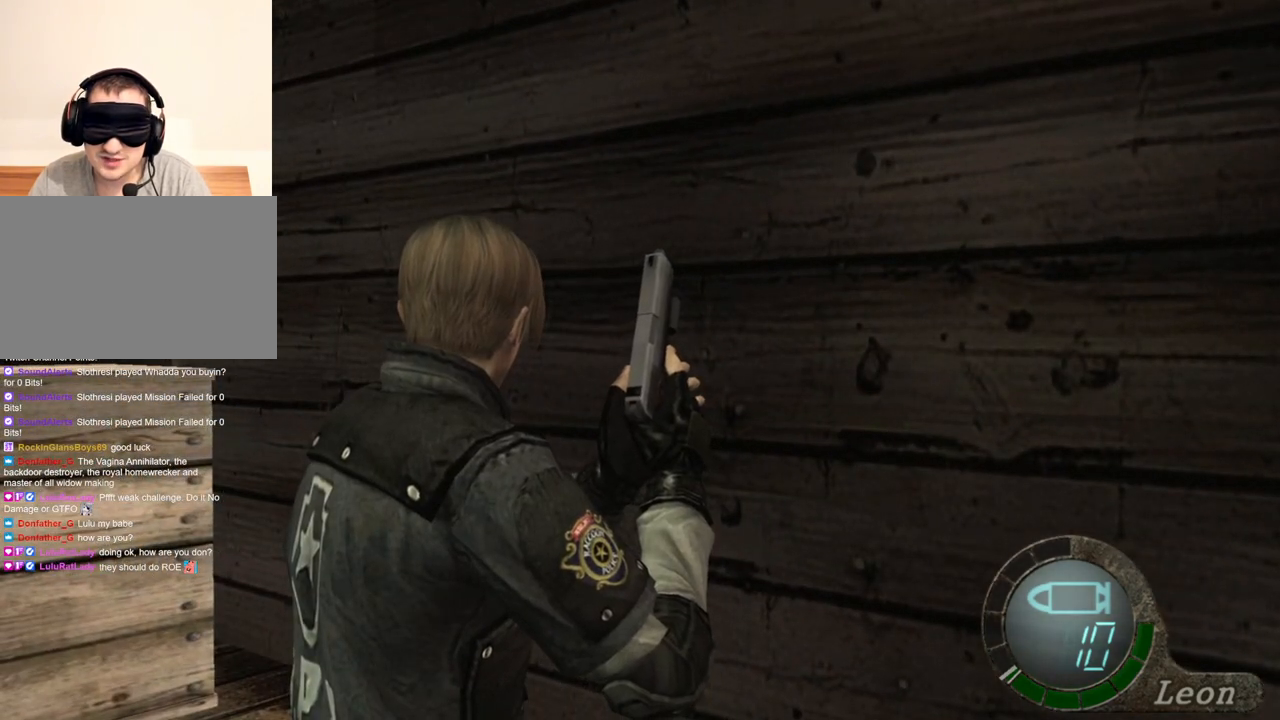
{"keys": [], "mouse": [], "events": []}
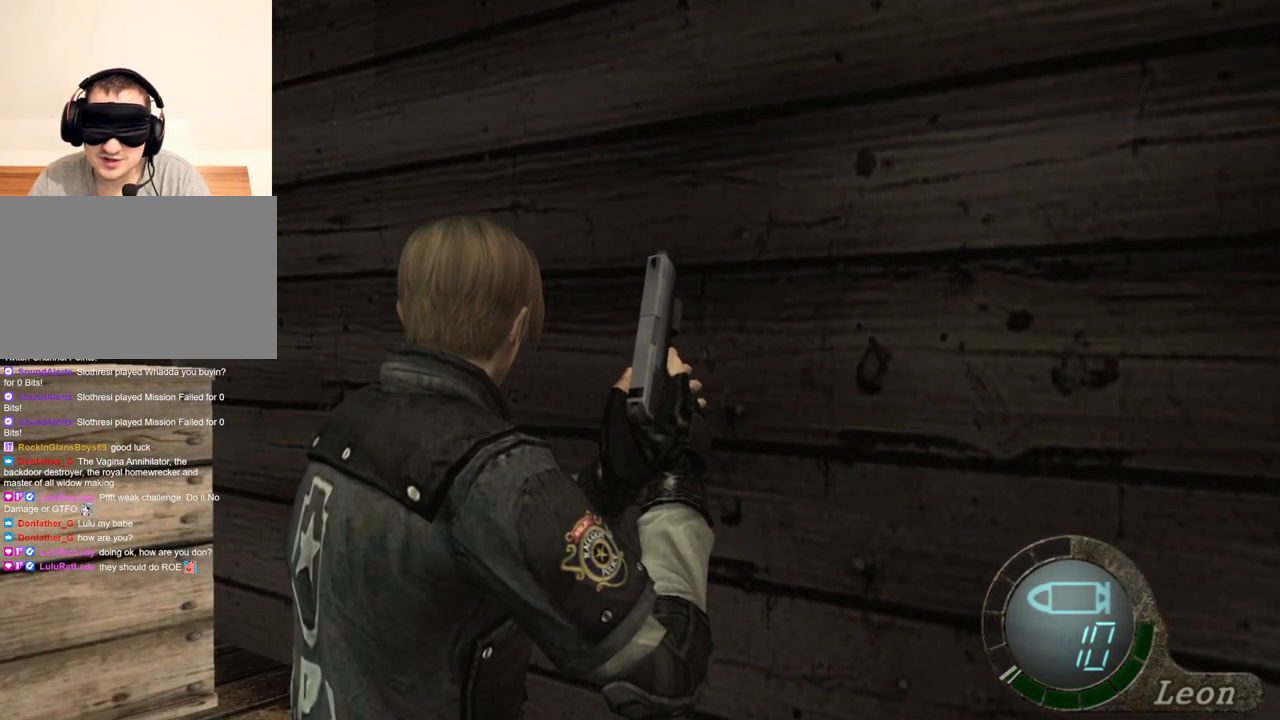
{"keys": [], "mouse": [], "events": []}
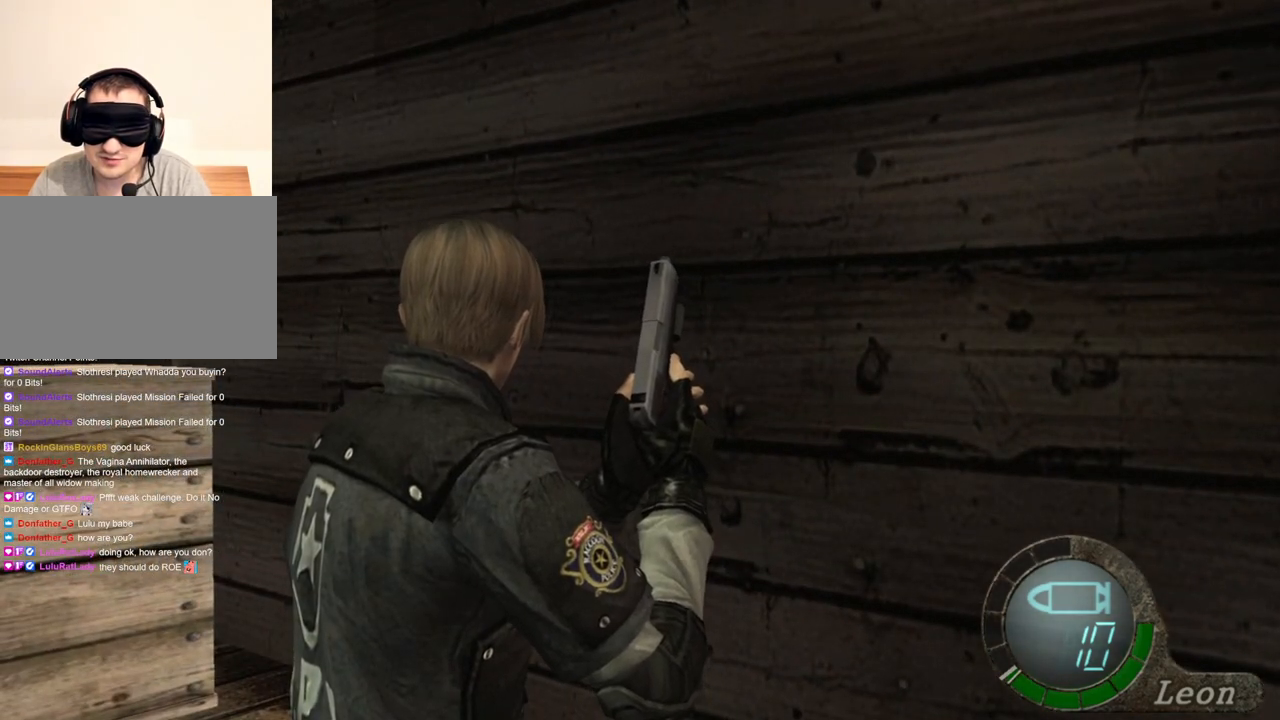
{"keys": [], "mouse": [], "events": []}
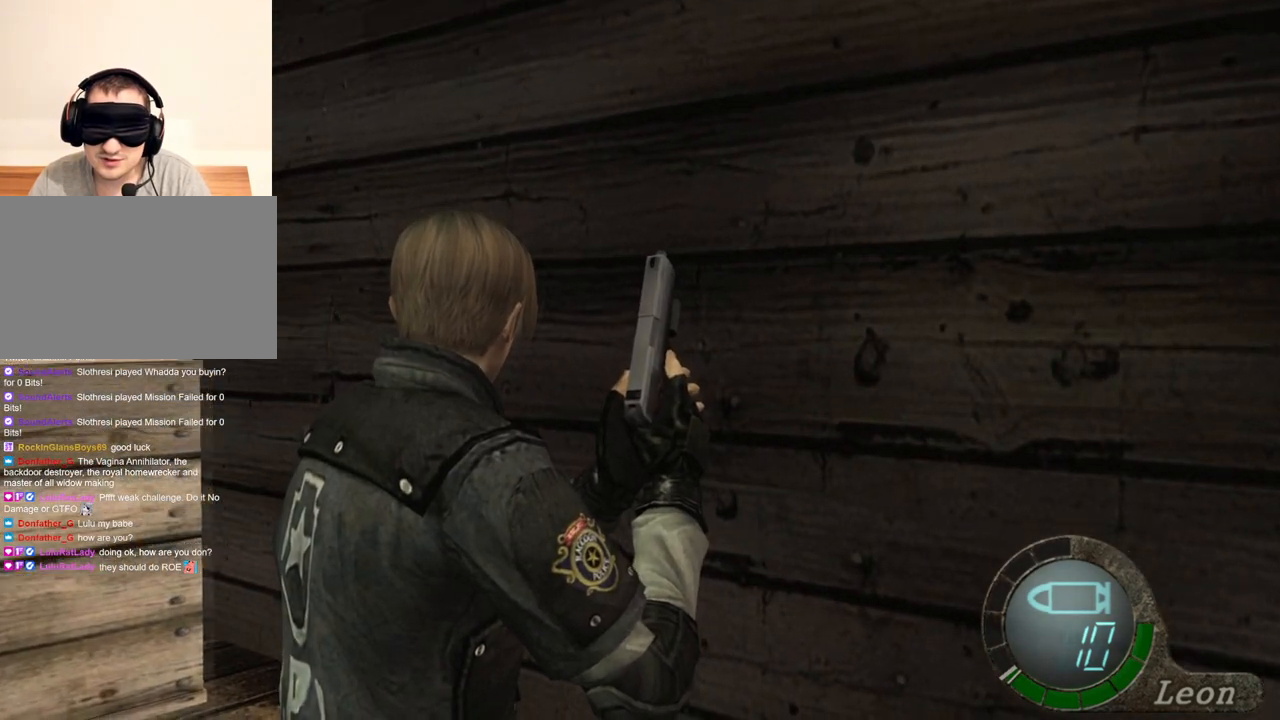
{"keys": ["space"], "mouse": ["left"], "events": [[33, "space", "down"], [367, "mouse_left", "down"]]}
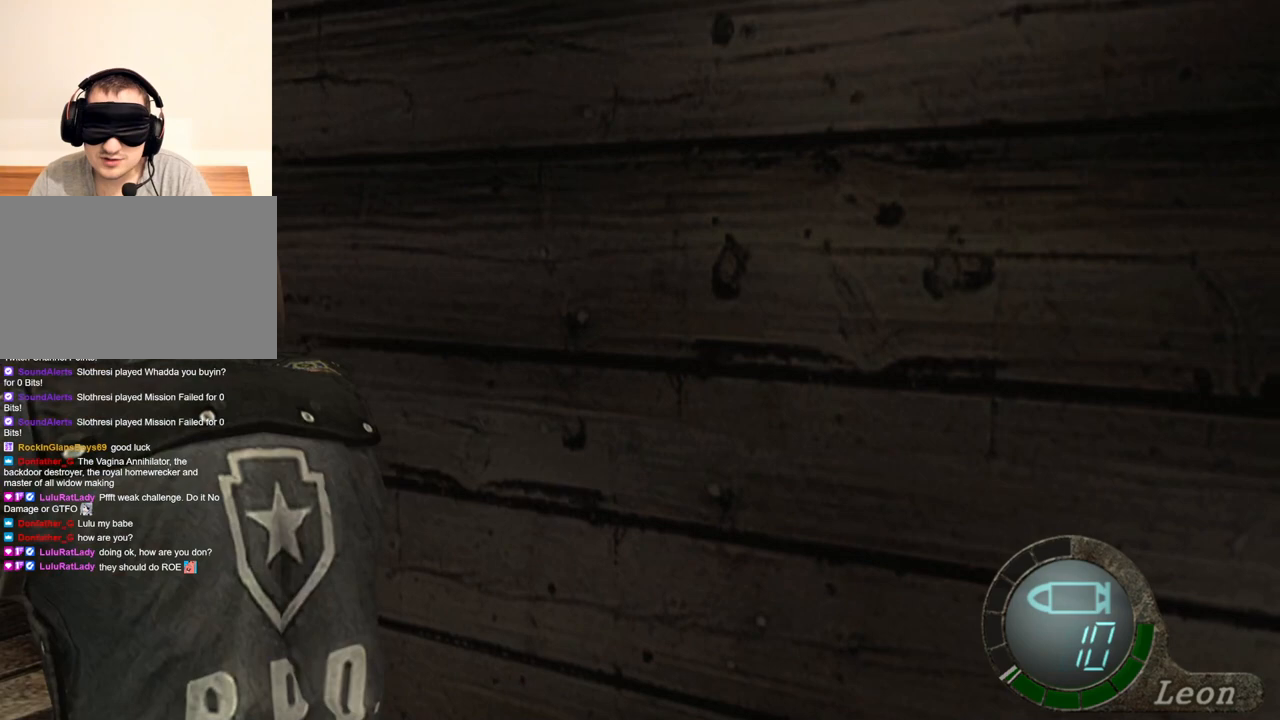
{"keys": ["space"], "mouse": ["left"], "events": []}
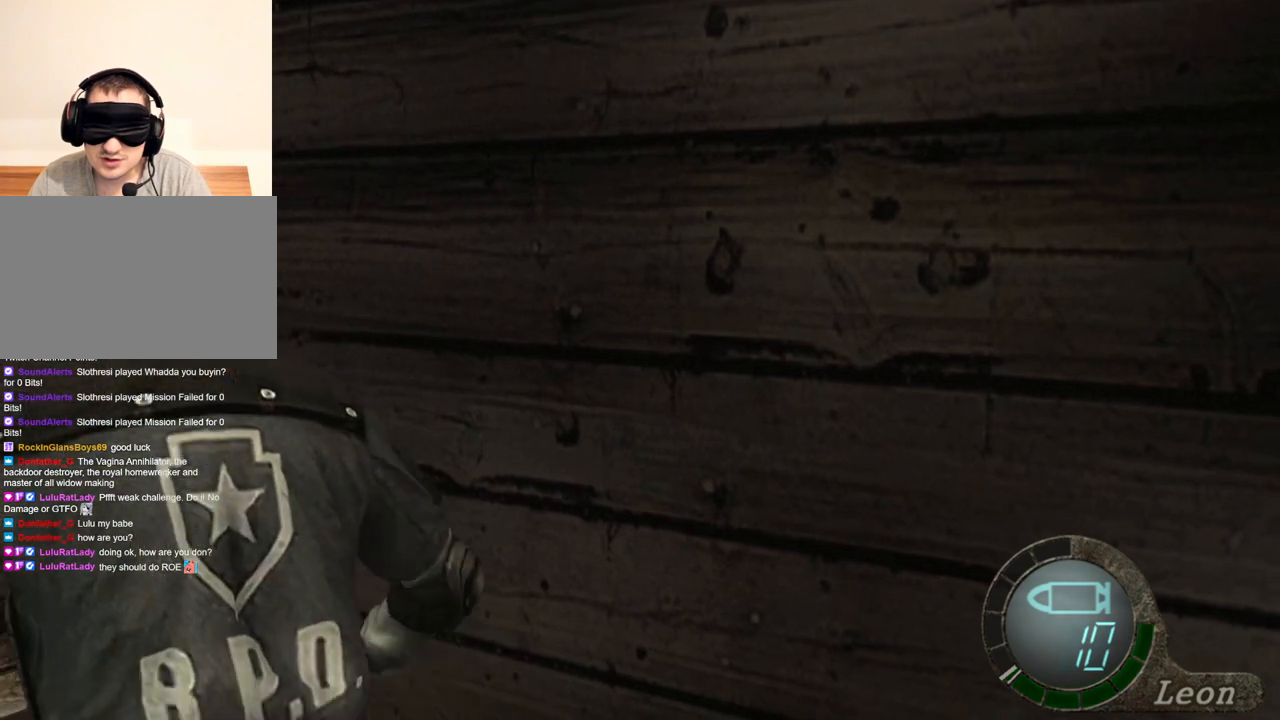
{"keys": ["space"], "mouse": [], "events": [[67, "mouse_left", "up"]]}